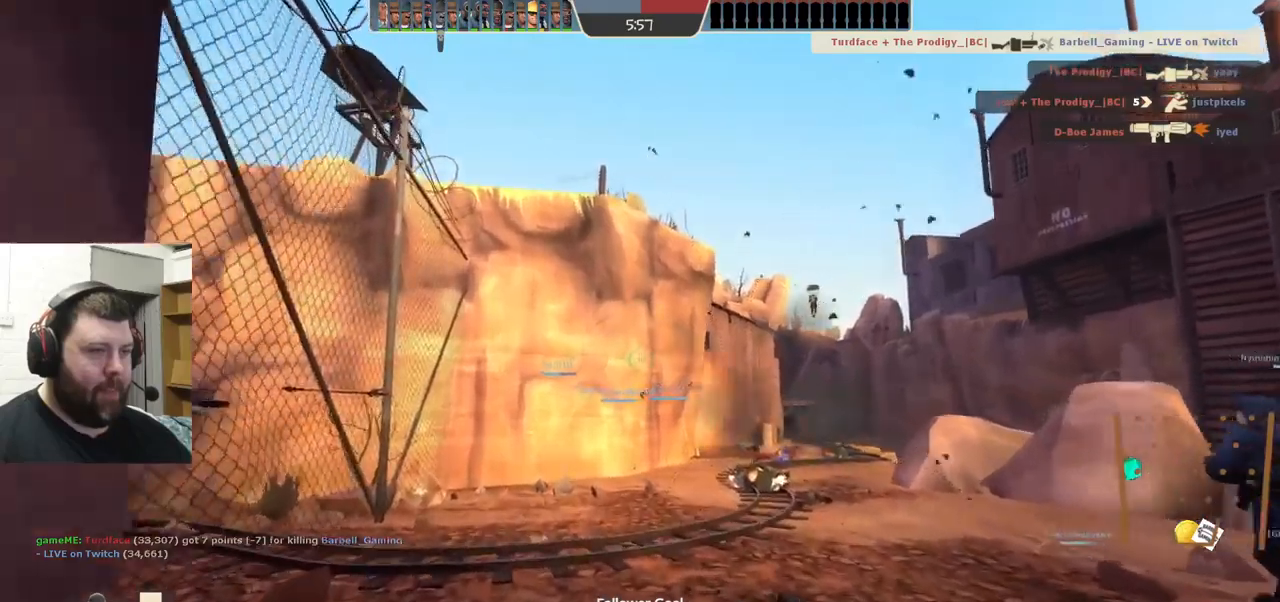
Gameplay with a controller (PlayStation layout); each line is a JSON object with the inputs held at the frame after it. "events" lists button and stick changes between this image and that frame as [ms after this image, input, new state], when the widget could be followed in between. Not read: R1 R3.
{"buttons": [], "left_stick": "up-left", "right_stick": "center", "events": []}
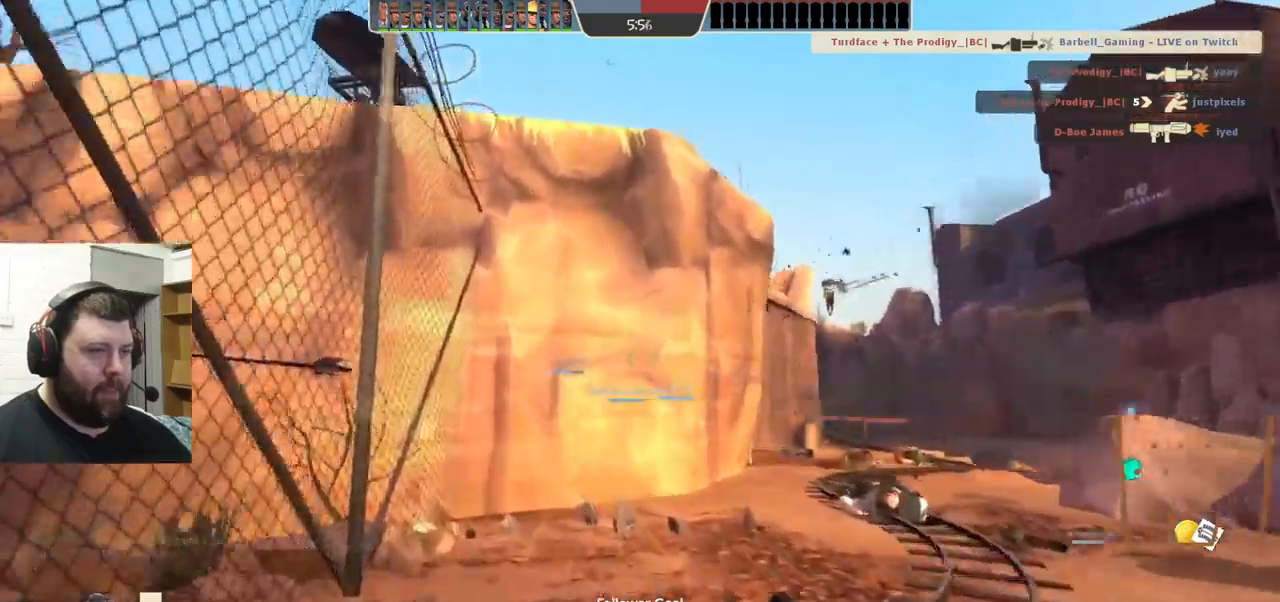
{"buttons": [], "left_stick": "up-left", "right_stick": "center", "events": []}
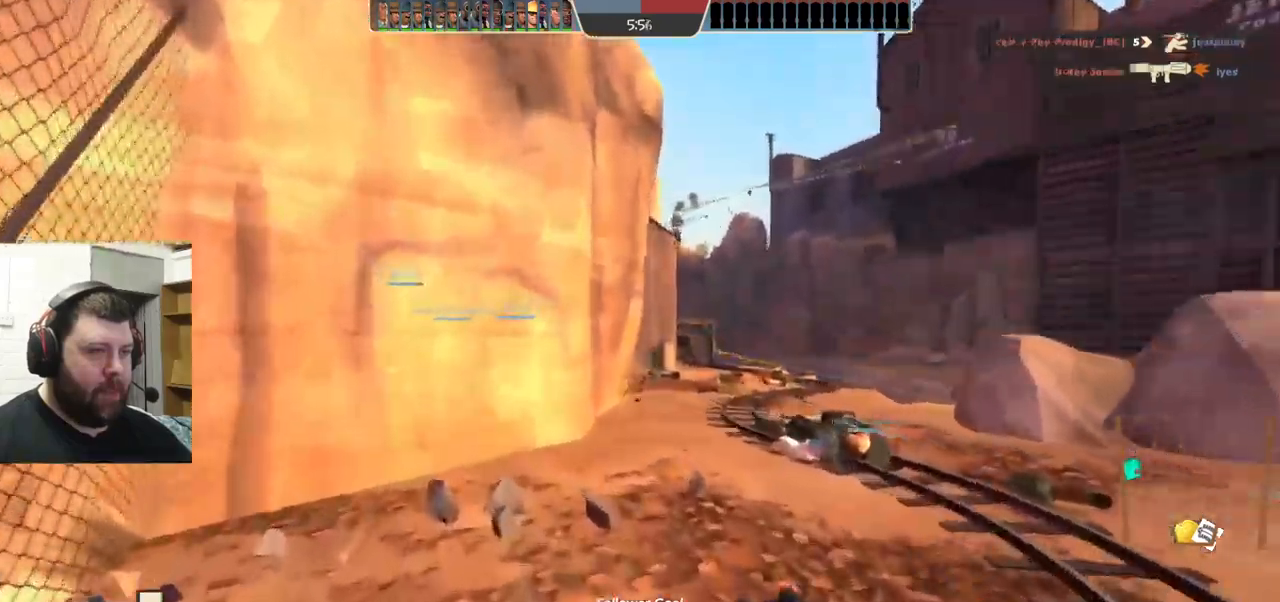
{"buttons": [], "left_stick": "up-left", "right_stick": "center", "events": []}
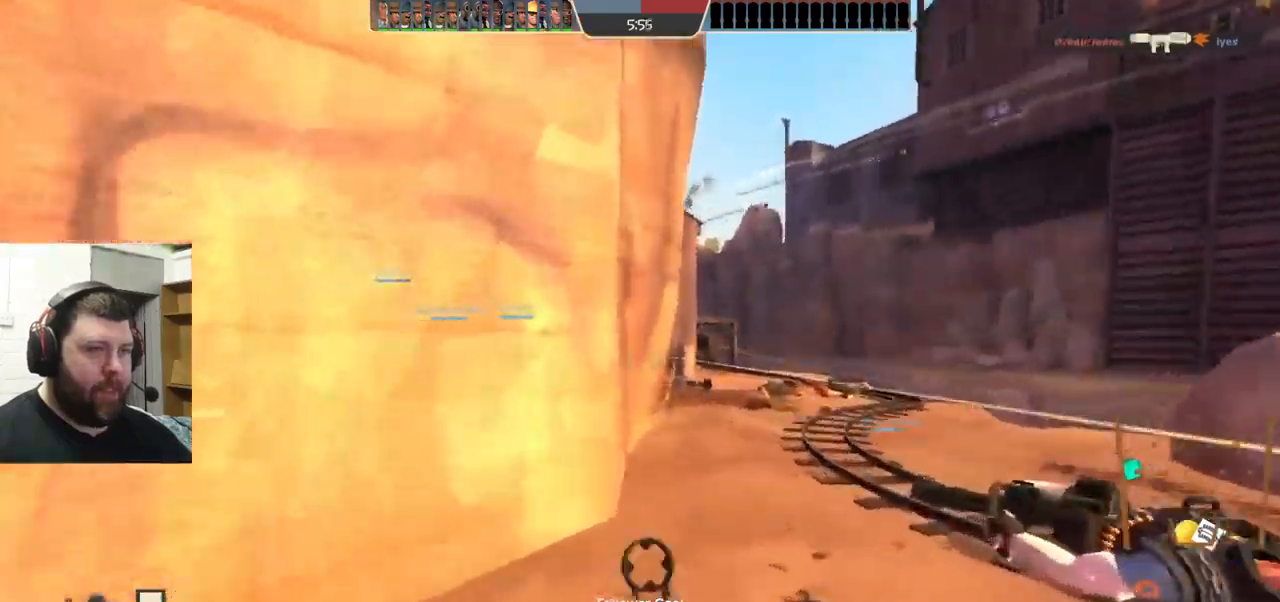
{"buttons": [], "left_stick": "up", "right_stick": "center", "events": [[50, "left_stick", "up"]]}
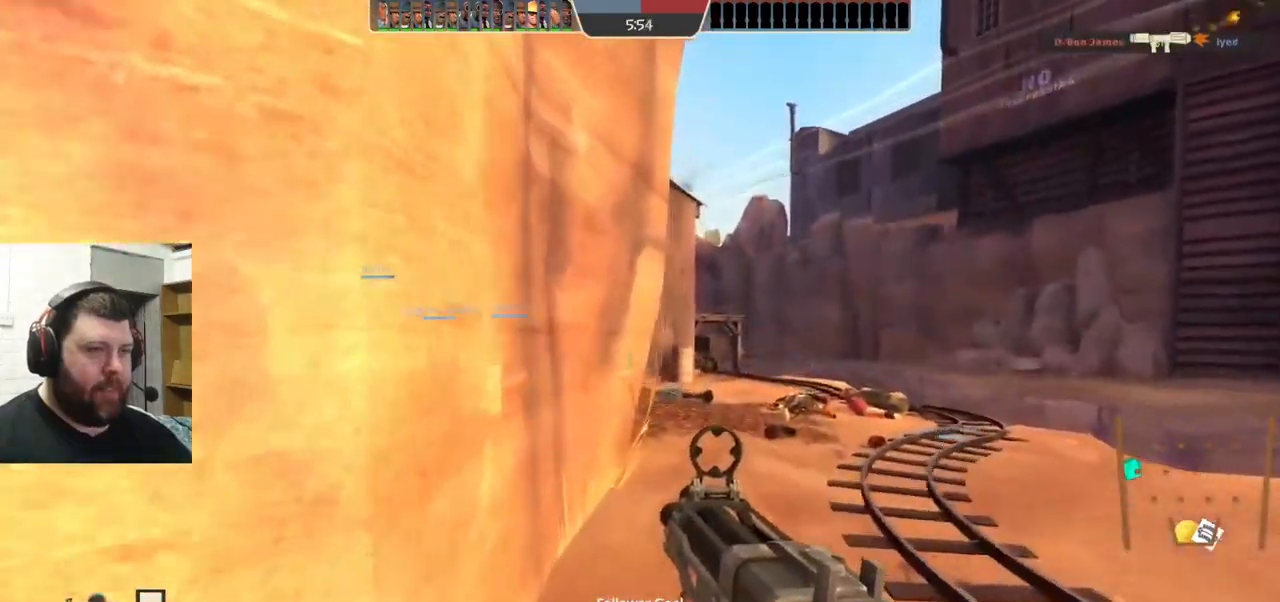
{"buttons": [], "left_stick": "up-right", "right_stick": "center", "events": [[50, "left_stick", "up-right"], [50, "right_stick", "left"], [167, "right_stick", "center"]]}
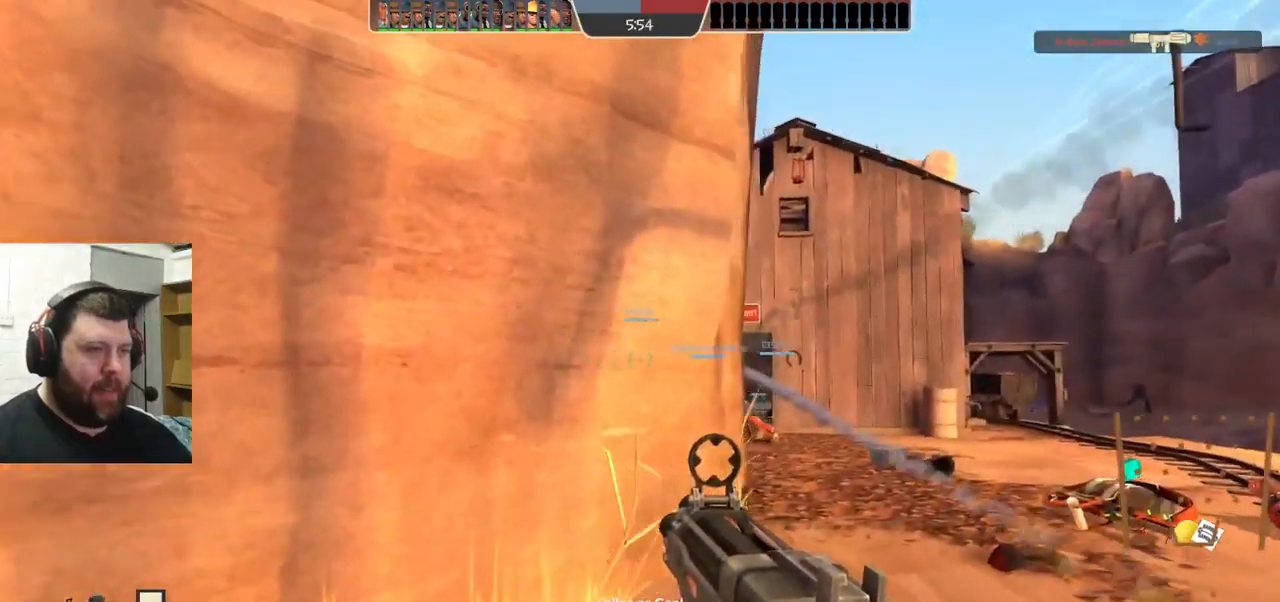
{"buttons": ["R2"], "left_stick": "up-right", "right_stick": "center", "events": [[400, "R2", "down"]]}
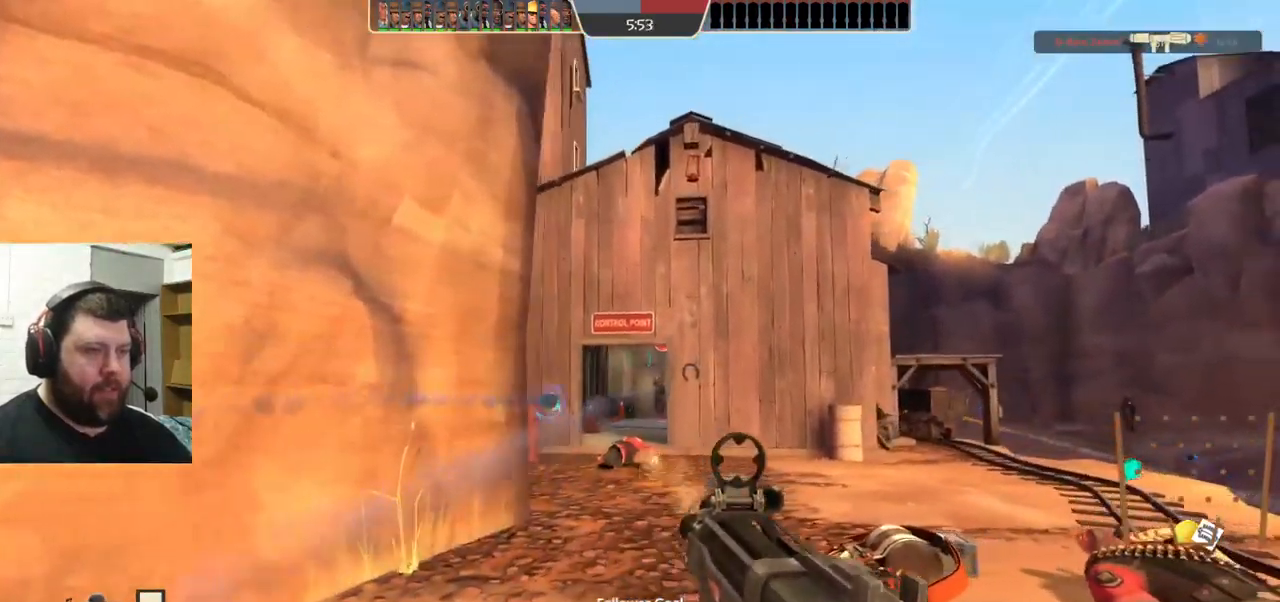
{"buttons": ["R2"], "left_stick": "up-right", "right_stick": "center", "events": [[150, "left_stick", "up-left"], [184, "L1", "down"], [234, "L1", "up"], [367, "left_stick", "up-right"]]}
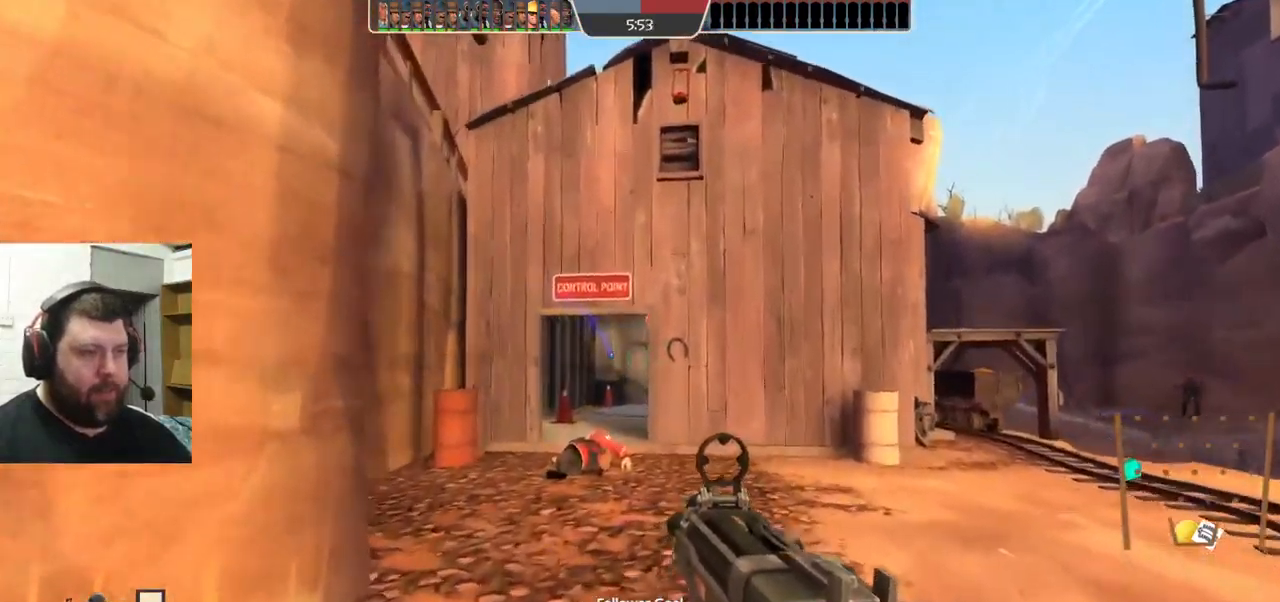
{"buttons": [], "left_stick": "center", "right_stick": "center", "events": [[100, "R2", "up"], [100, "left_stick", "right"], [300, "left_stick", "up-right"], [400, "L1", "down"], [484, "left_stick", "center"], [500, "L1", "up"]]}
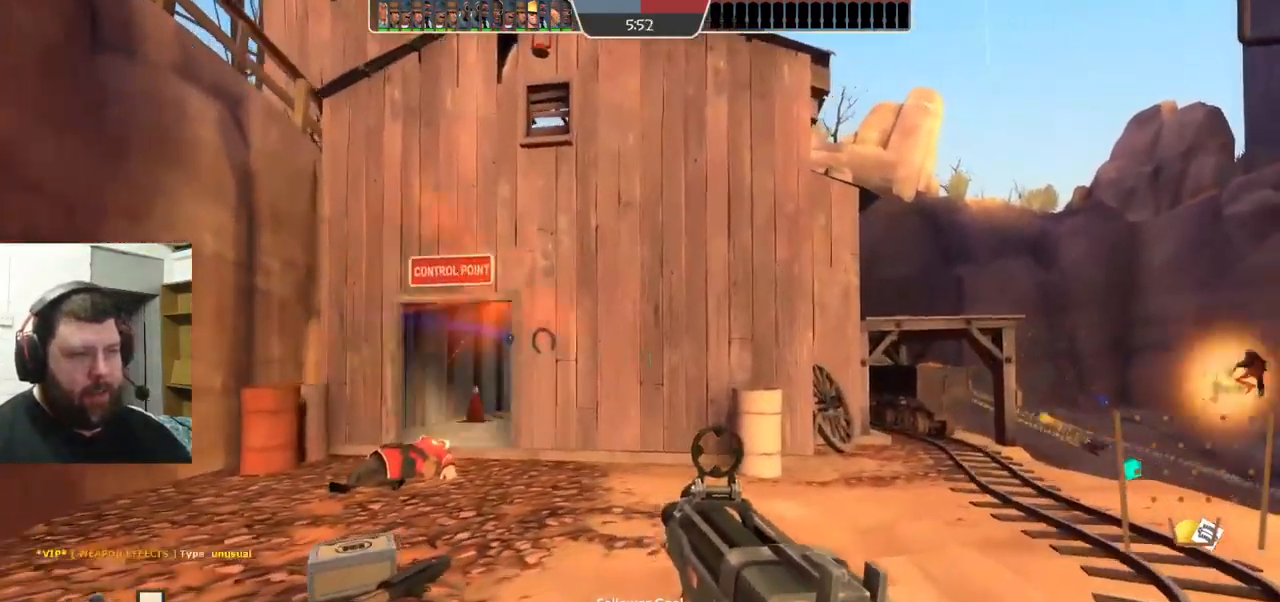
{"buttons": [], "left_stick": "center", "right_stick": "center", "events": [[150, "SQUARE", "down"], [234, "SQUARE", "up"], [234, "left_stick", "up"], [300, "SQUARE", "down"], [384, "SQUARE", "up"], [467, "left_stick", "center"]]}
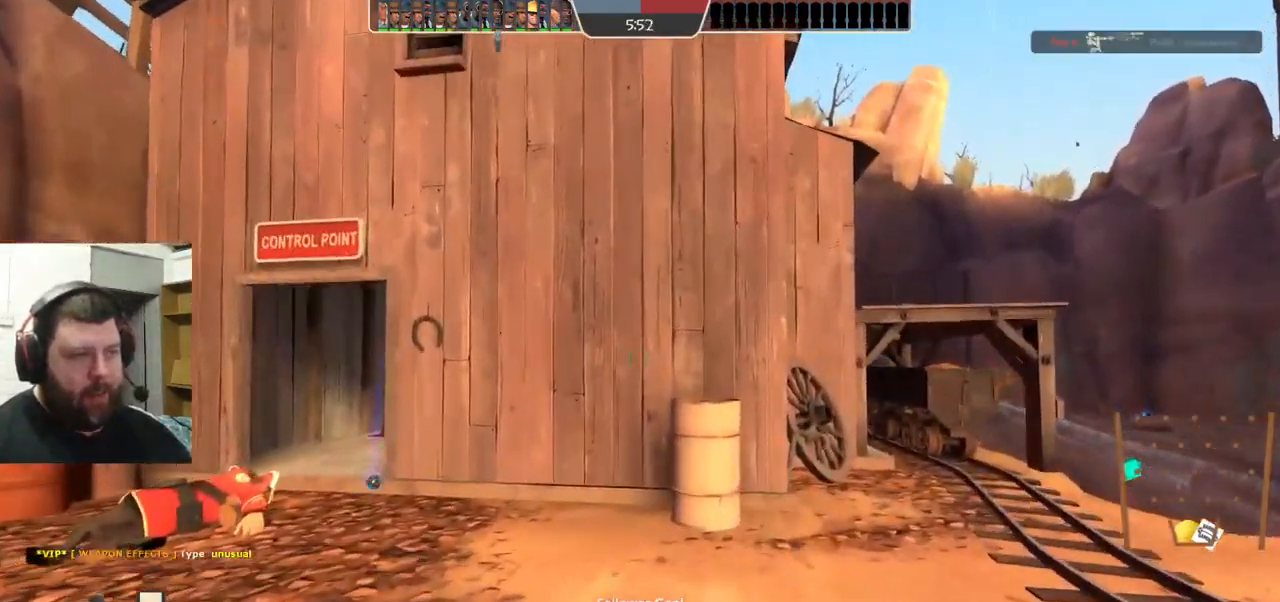
{"buttons": [], "left_stick": "up-left", "right_stick": "center", "events": [[383, "left_stick", "up-left"]]}
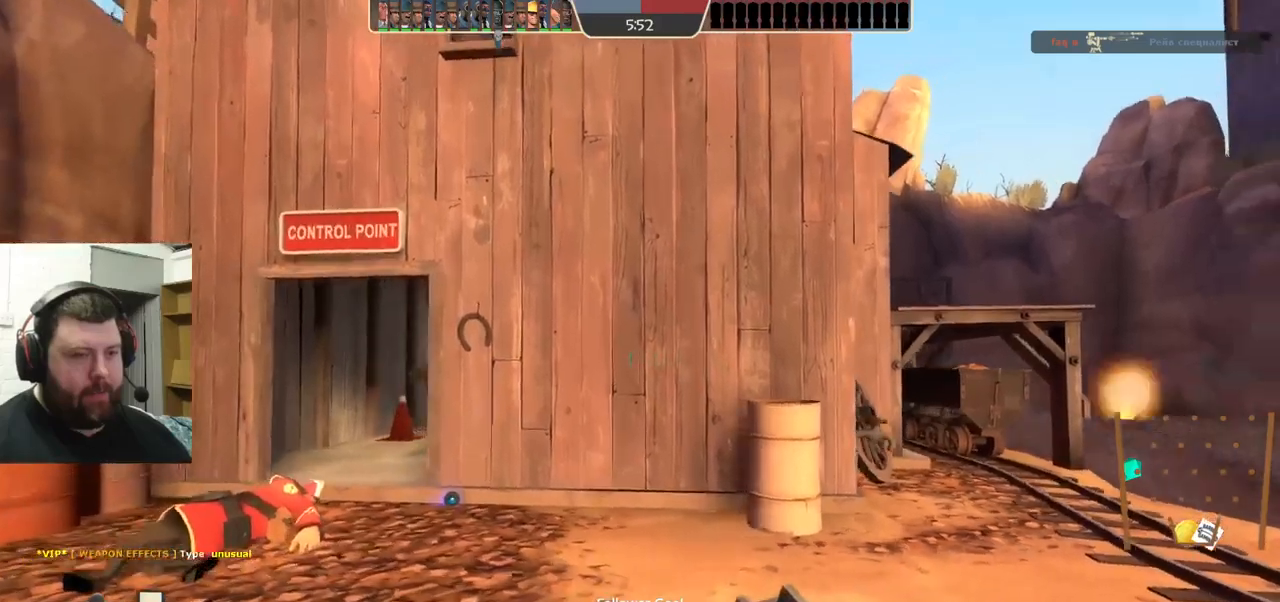
{"buttons": [], "left_stick": "up-left", "right_stick": "center", "events": []}
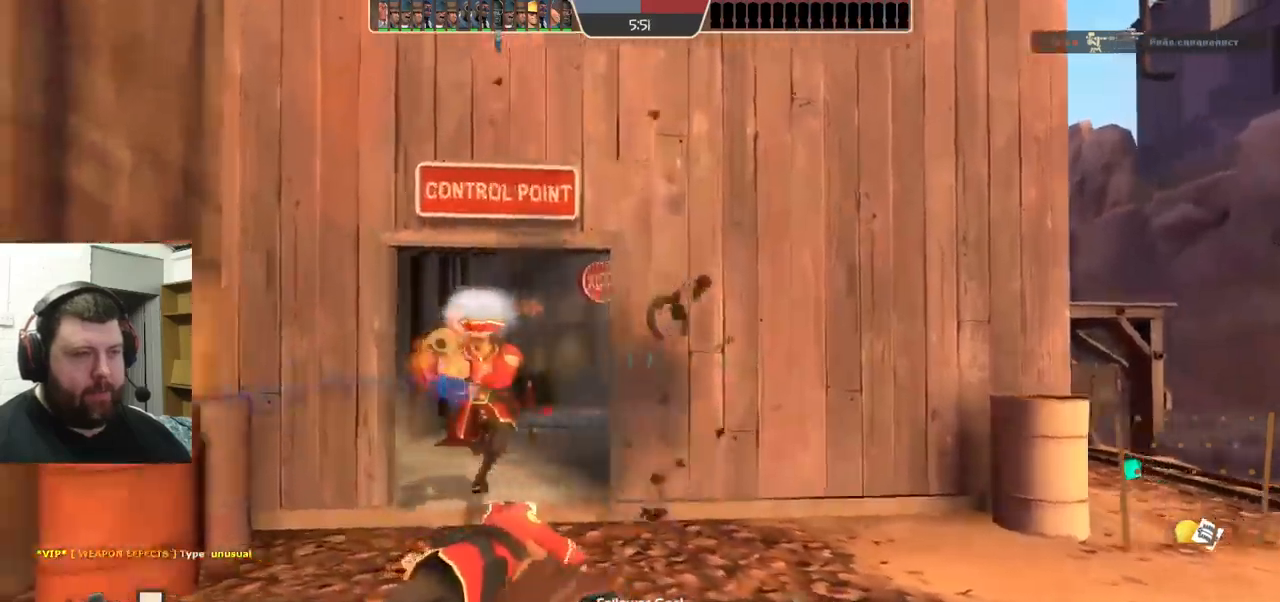
{"buttons": ["R2"], "left_stick": "down-right", "right_stick": "center", "events": [[66, "left_stick", "left"], [166, "R2", "down"], [283, "left_stick", "down-right"], [300, "L1", "down"], [383, "L1", "up"]]}
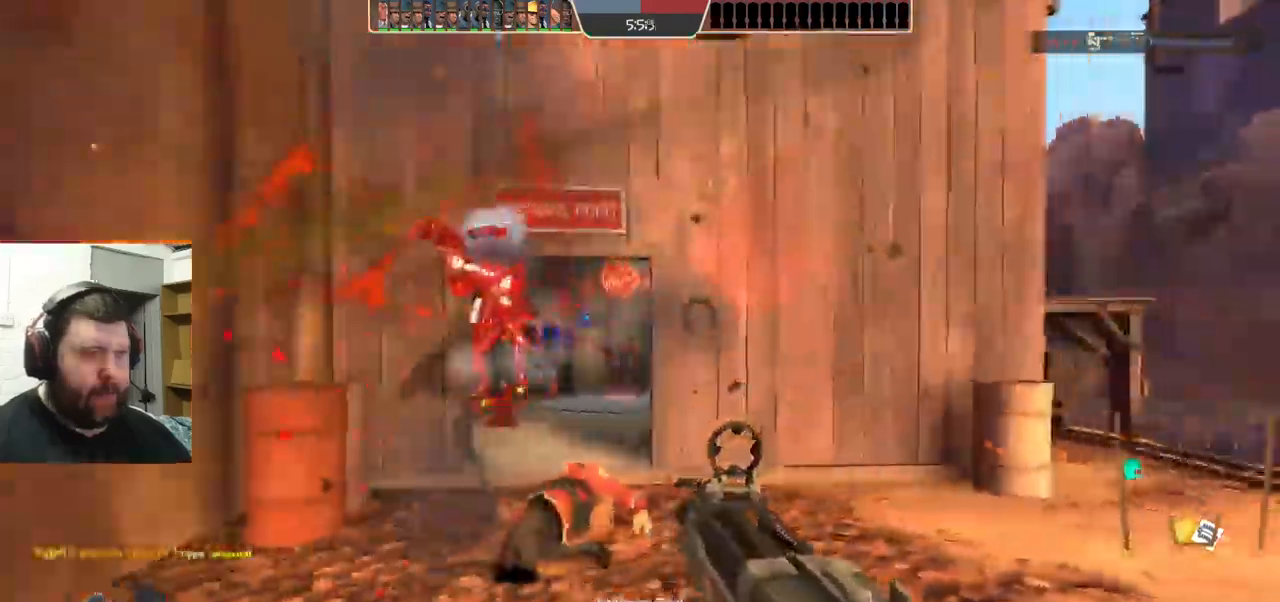
{"buttons": [], "left_stick": "down-right", "right_stick": "center", "events": [[300, "L2", "down"], [316, "L1", "down"], [400, "L1", "up"], [400, "L2", "up"], [500, "R2", "up"]]}
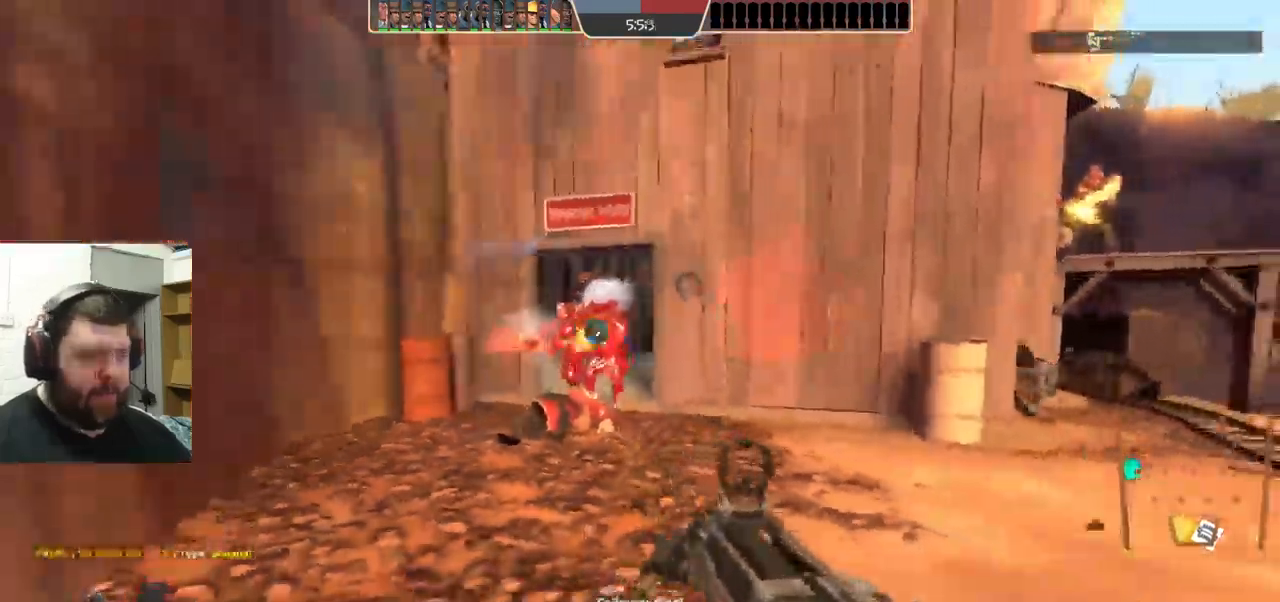
{"buttons": ["L1"], "left_stick": "up-right", "right_stick": "center", "events": [[116, "SQUARE", "down"], [200, "SQUARE", "up"], [233, "left_stick", "right"], [266, "SQUARE", "down"], [333, "left_stick", "up-right"], [366, "SQUARE", "up"], [400, "L1", "down"]]}
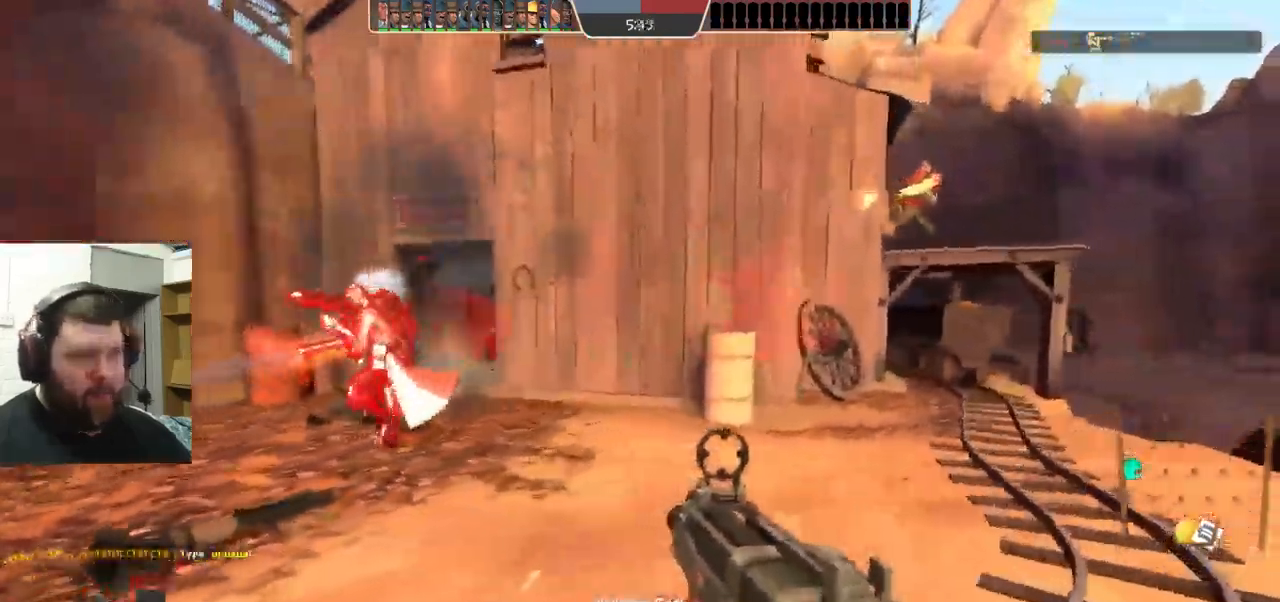
{"buttons": ["L1"], "left_stick": "up-left", "right_stick": "center", "events": [[266, "L1", "up"], [283, "left_stick", "up"], [366, "L1", "down"], [416, "left_stick", "up-left"]]}
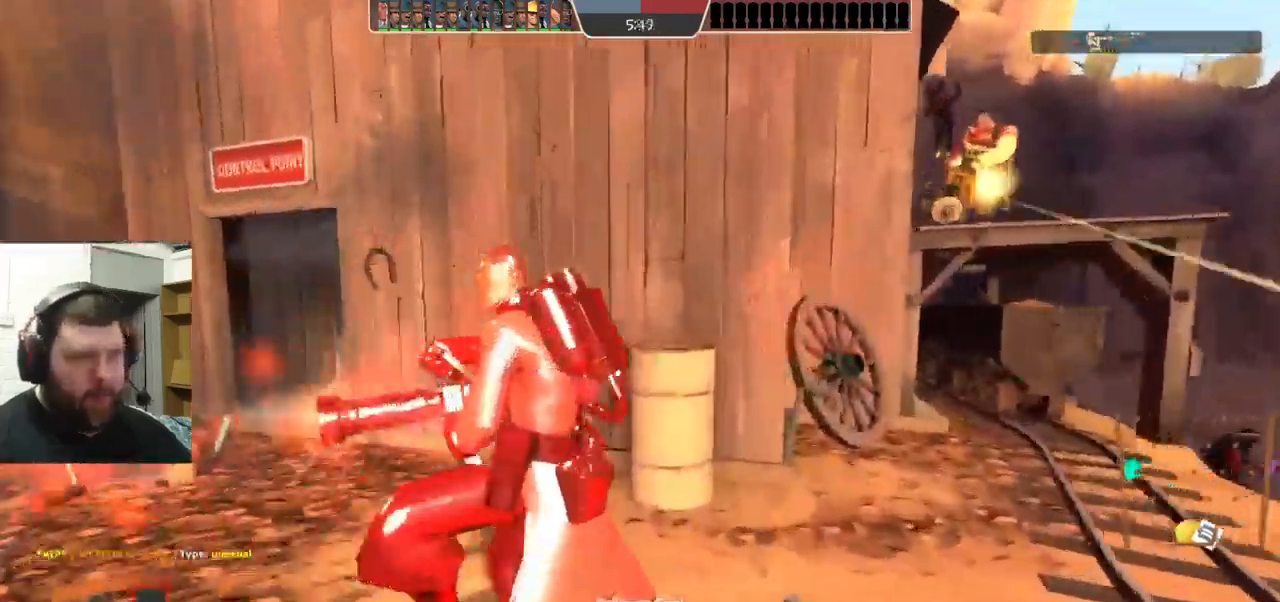
{"buttons": ["L1"], "left_stick": "up-left", "right_stick": "center", "events": [[416, "L1", "up"], [483, "L1", "down"]]}
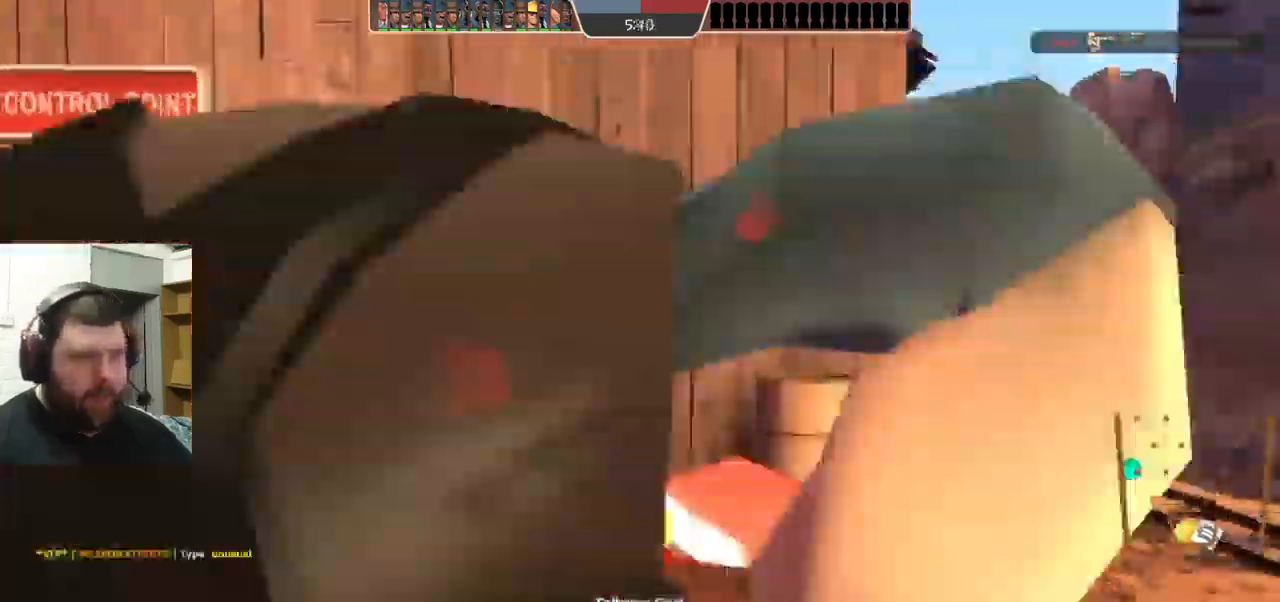
{"buttons": [], "left_stick": "center", "right_stick": "center", "events": [[50, "L1", "up"], [450, "left_stick", "center"]]}
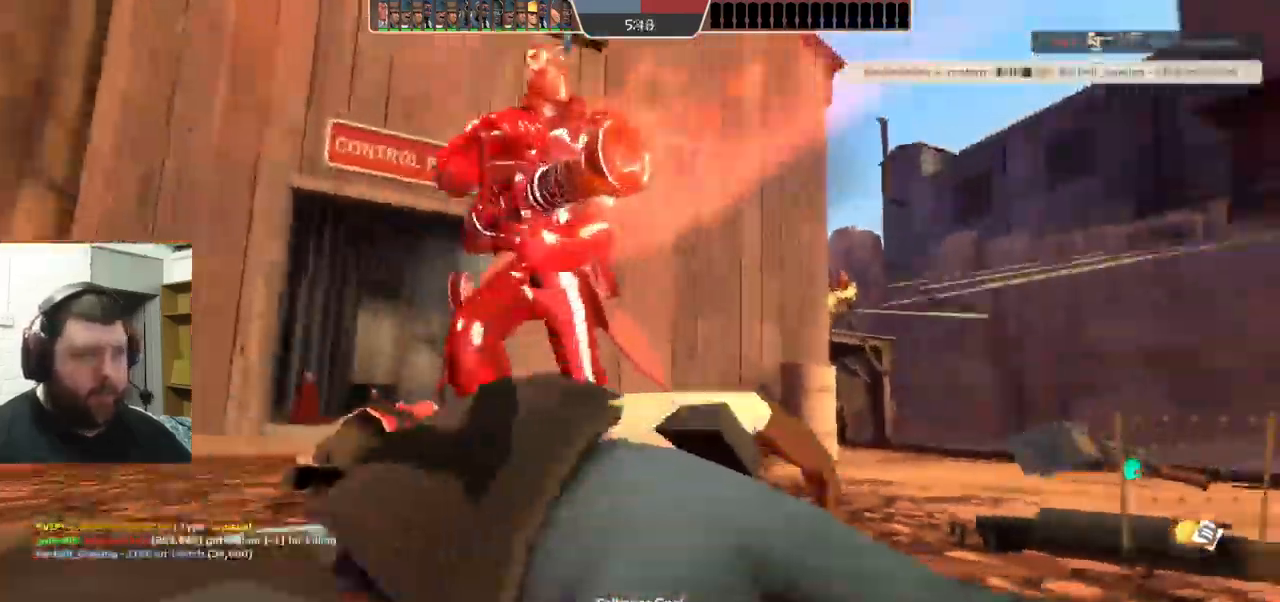
{"buttons": [], "left_stick": "center", "right_stick": "center", "events": [[33, "SQUARE", "down"], [133, "SQUARE", "up"], [216, "SQUARE", "down"], [316, "SQUARE", "up"], [383, "SQUARE", "down"], [483, "SQUARE", "up"]]}
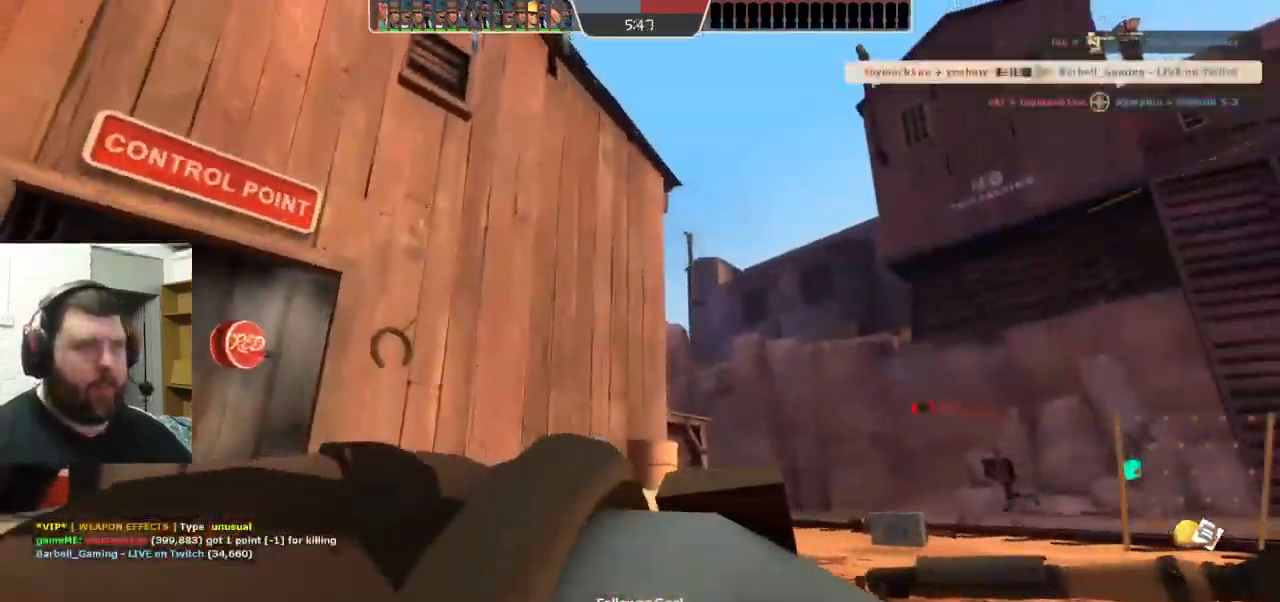
{"buttons": [], "left_stick": "center", "right_stick": "center", "events": []}
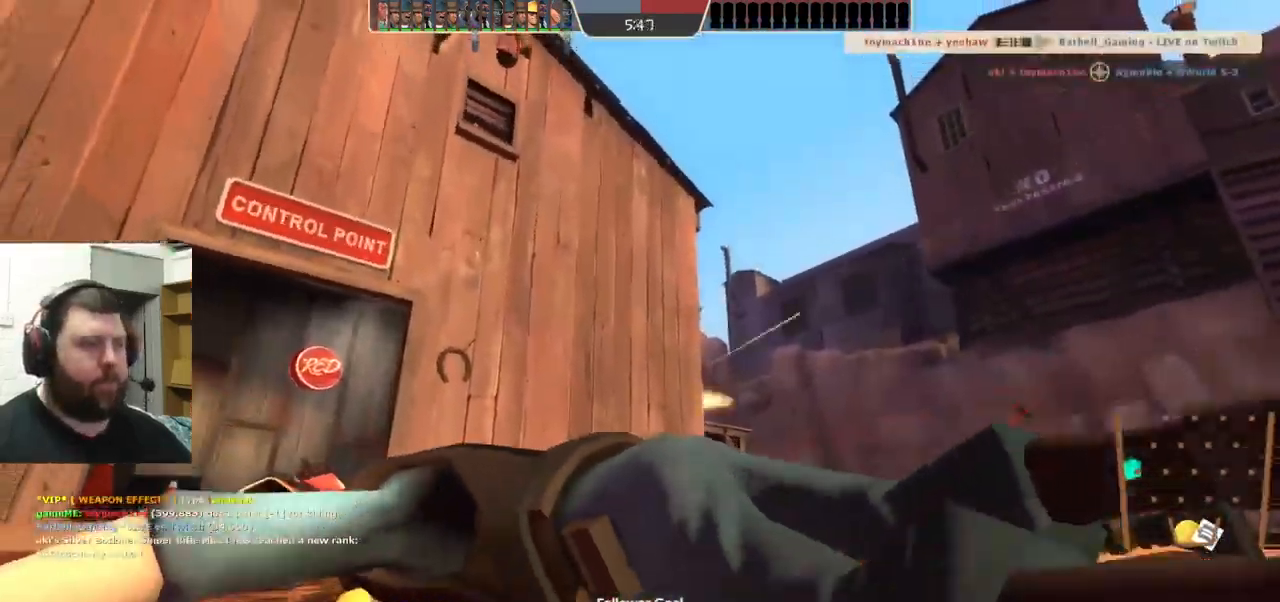
{"buttons": [], "left_stick": "center", "right_stick": "center", "events": []}
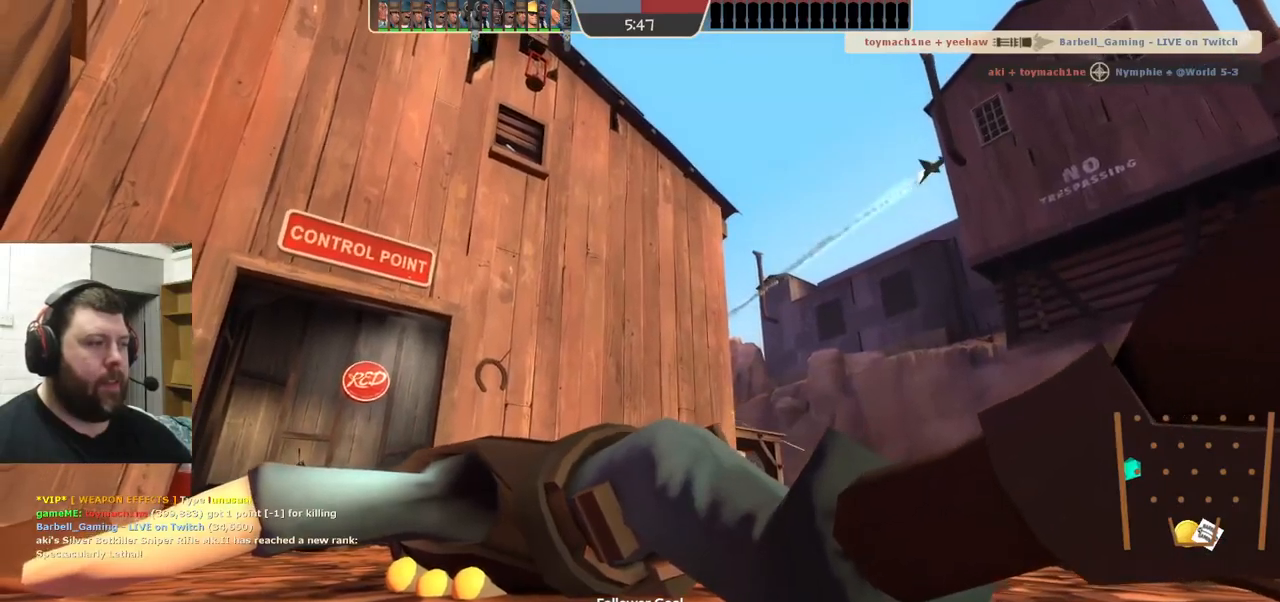
{"buttons": [], "left_stick": "up", "right_stick": "center", "events": [[117, "left_stick", "up"]]}
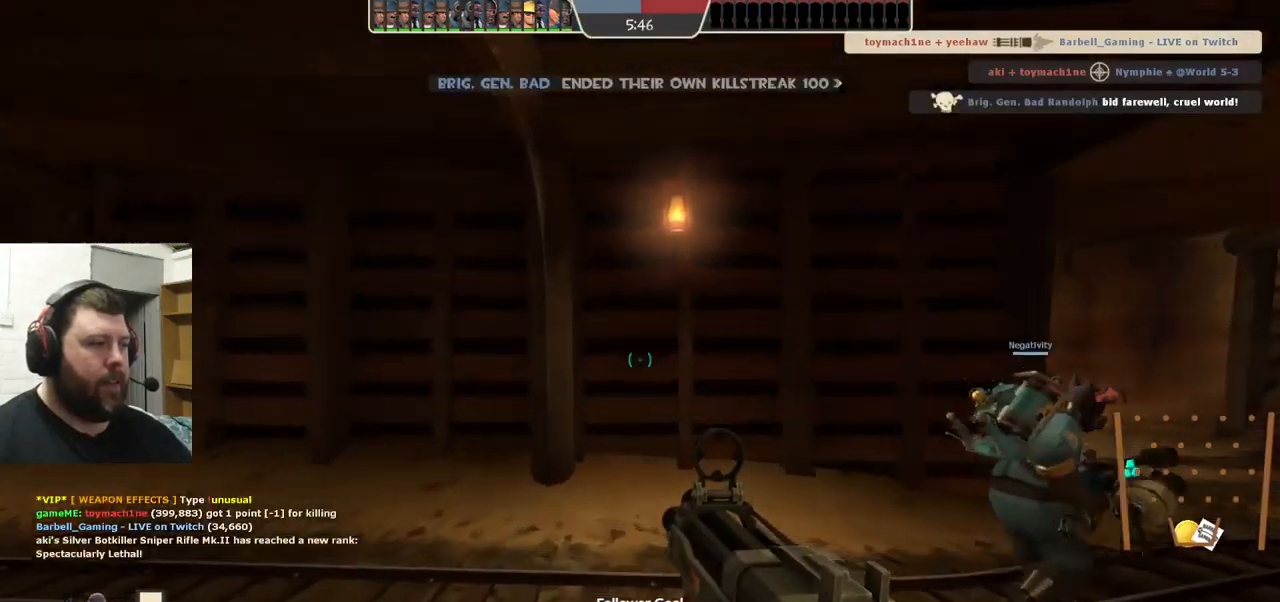
{"buttons": [], "left_stick": "up", "right_stick": "center", "events": [[167, "right_stick", "right"], [333, "right_stick", "center"]]}
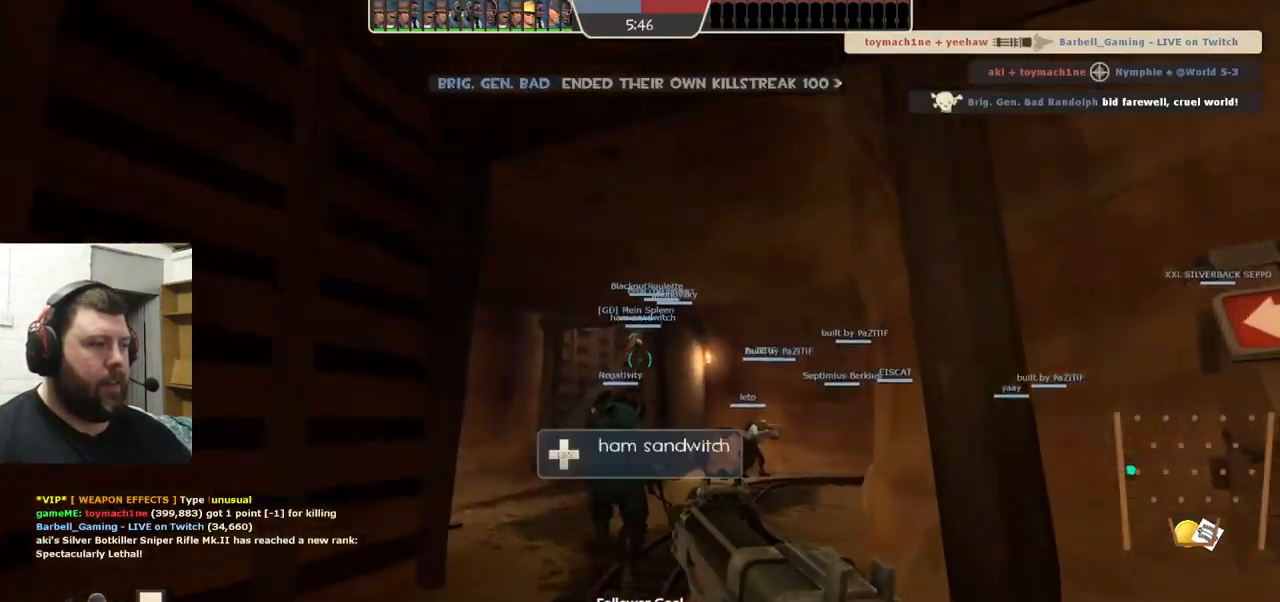
{"buttons": [], "left_stick": "up", "right_stick": "center", "events": []}
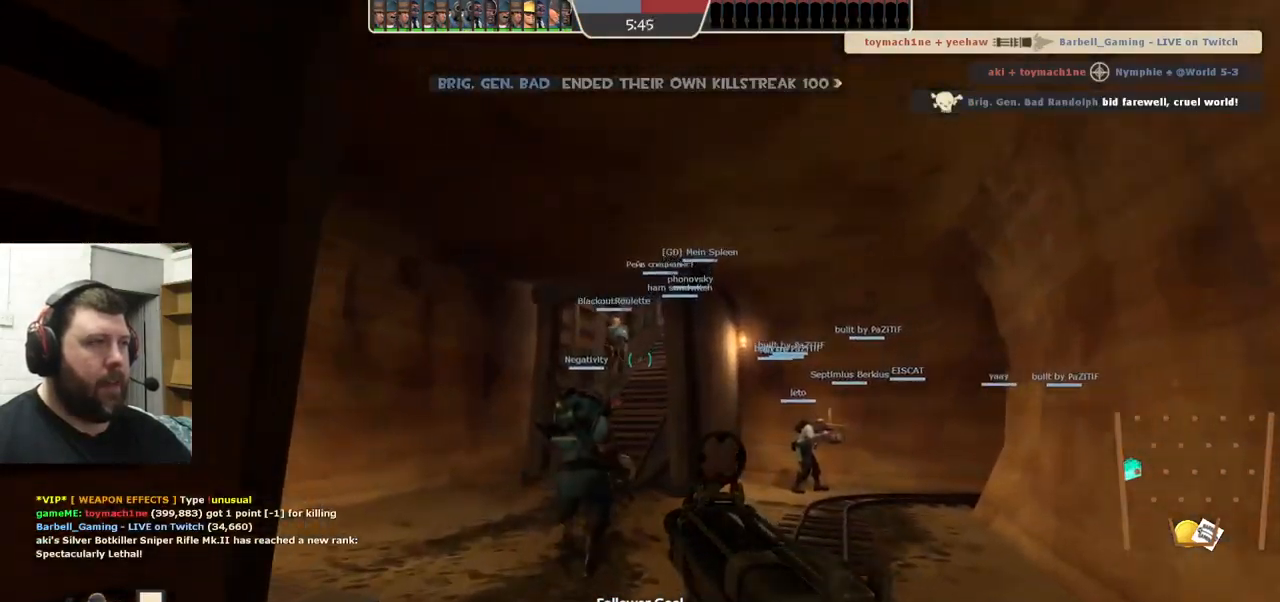
{"buttons": [], "left_stick": "up", "right_stick": "center", "events": []}
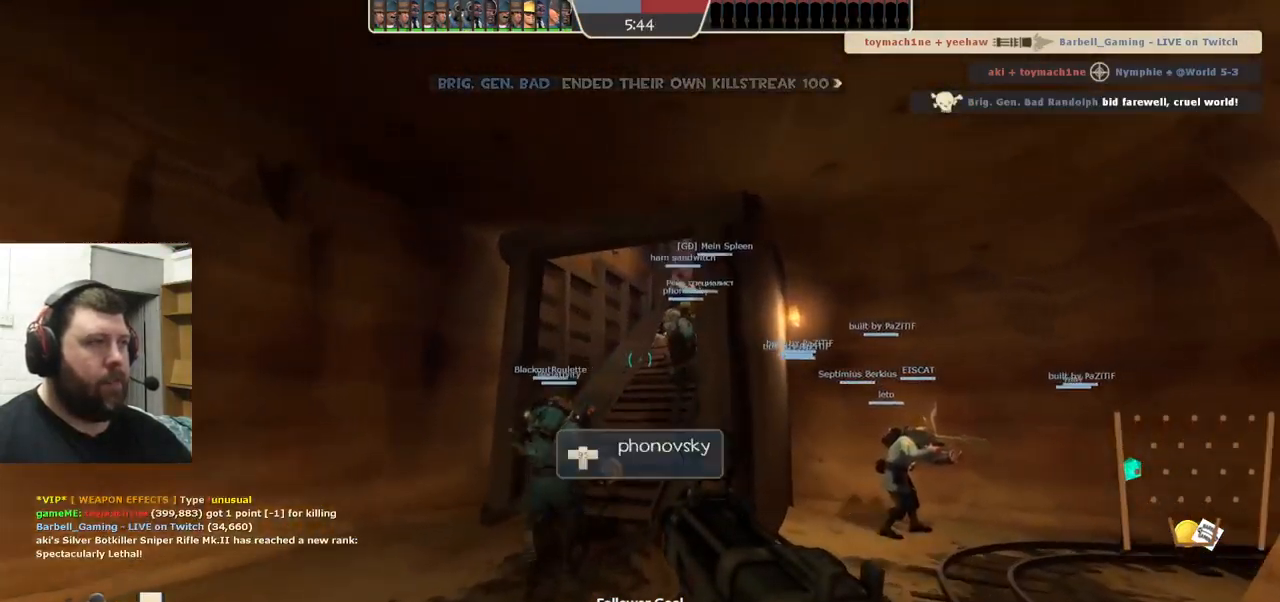
{"buttons": [], "left_stick": "up", "right_stick": "center", "events": []}
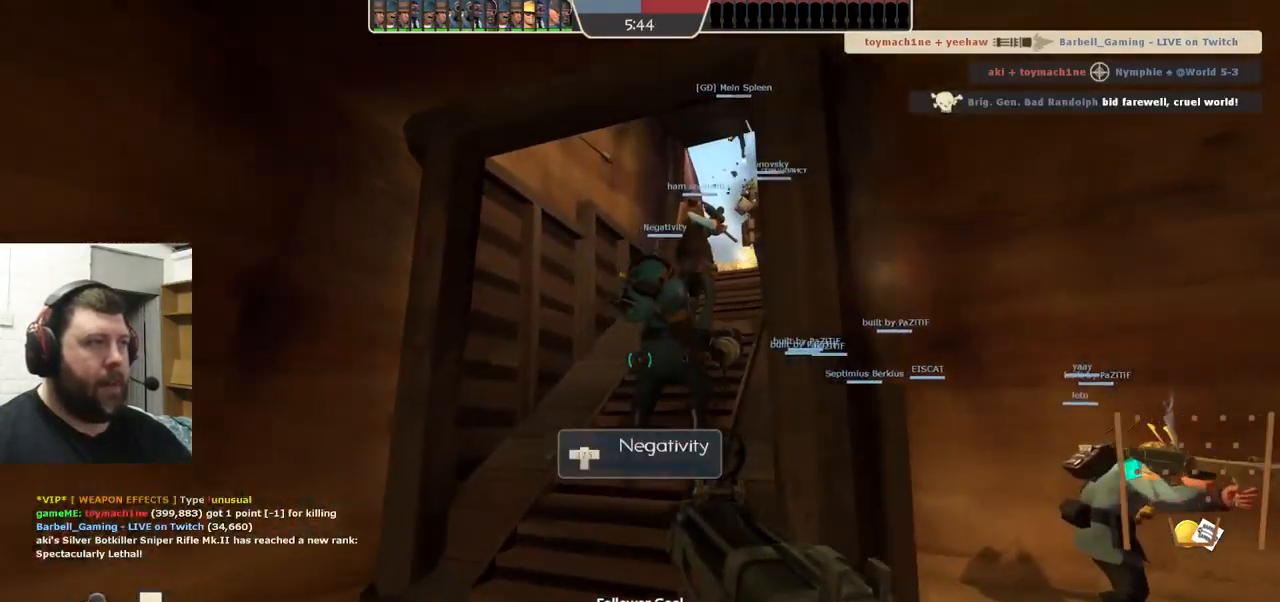
{"buttons": [], "left_stick": "up", "right_stick": "center", "events": [[167, "right_stick", "right"], [317, "right_stick", "center"]]}
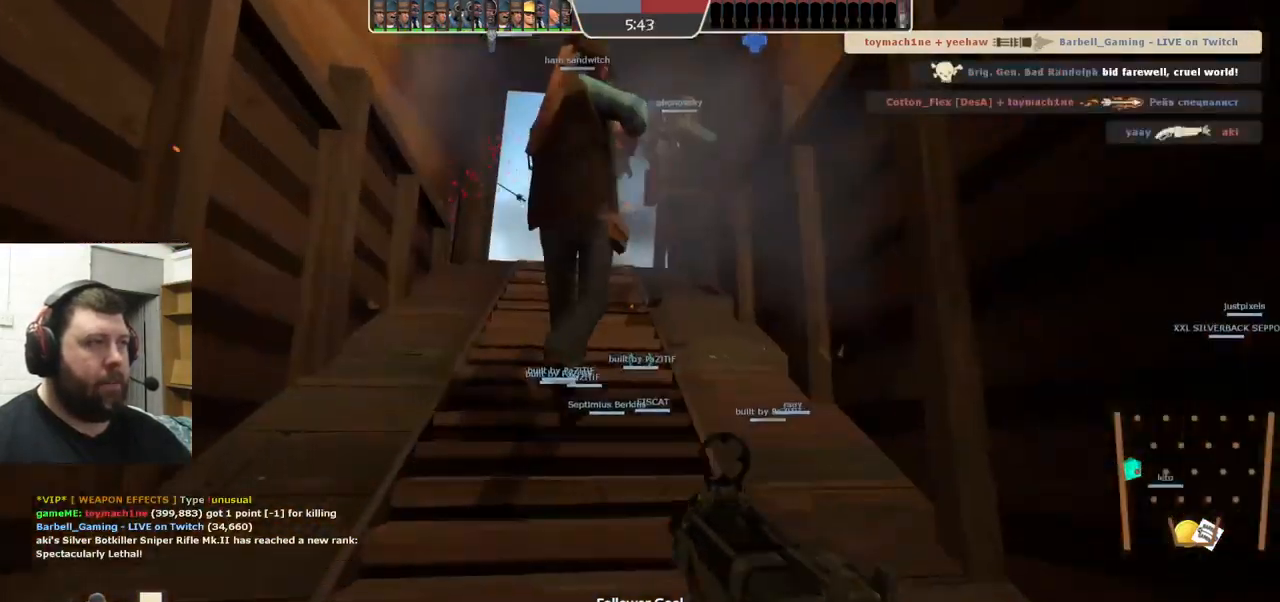
{"buttons": ["R2"], "left_stick": "up", "right_stick": "center", "events": [[117, "R2", "down"]]}
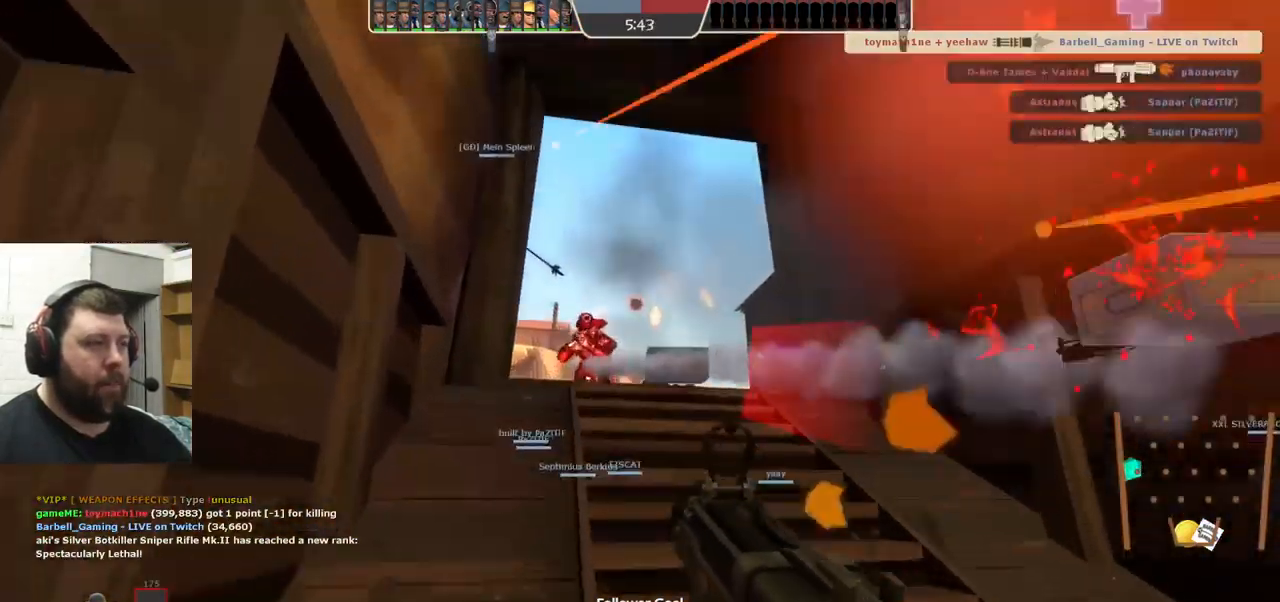
{"buttons": ["R2"], "left_stick": "down-right", "right_stick": "center", "events": [[150, "left_stick", "up-right"], [333, "left_stick", "down-right"]]}
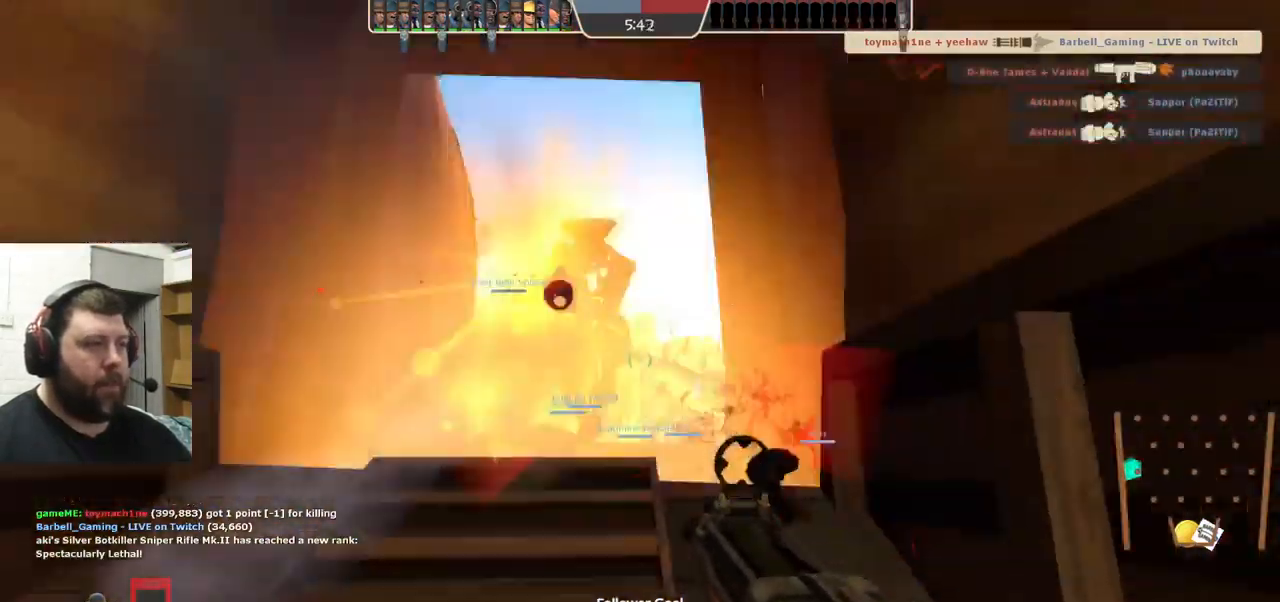
{"buttons": ["R2"], "left_stick": "down-left", "right_stick": "center", "events": [[17, "left_stick", "down"], [450, "left_stick", "down-left"]]}
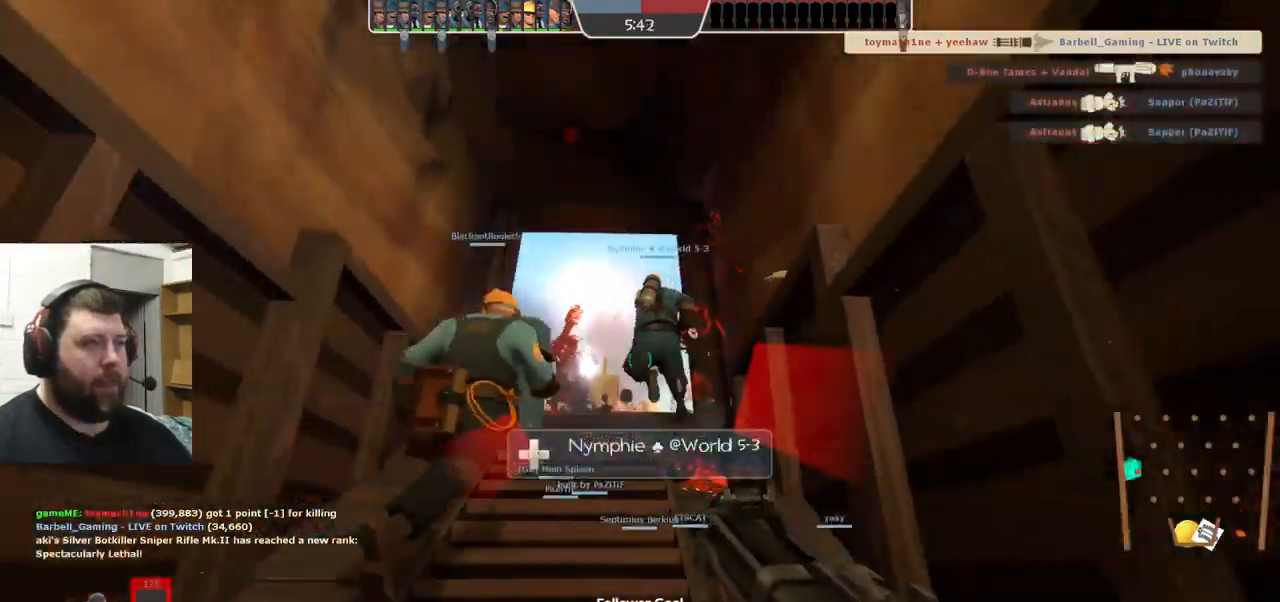
{"buttons": ["R2"], "left_stick": "down", "right_stick": "center", "events": [[117, "left_stick", "down"]]}